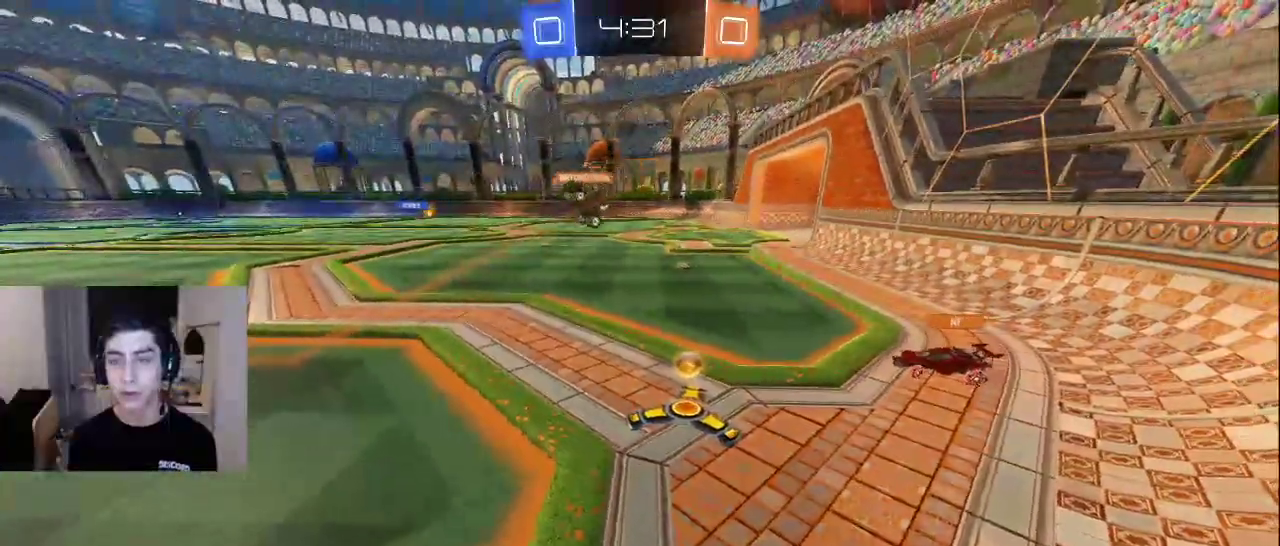
Gameplay with a controller (PlayStation layout); each line is a JSON object with the inputs held at the frame after it. "events" lists button and stick changes between this image and that frame as [ms after this image, input, new state], when the widget could be followed in between.
{"buttons": [], "left_stick": "right", "right_stick": "center", "events": [[117, "left_stick", "up-right"], [200, "CROSS", "down"], [267, "CROSS", "up"], [367, "left_stick", "center"], [467, "left_stick", "right"]]}
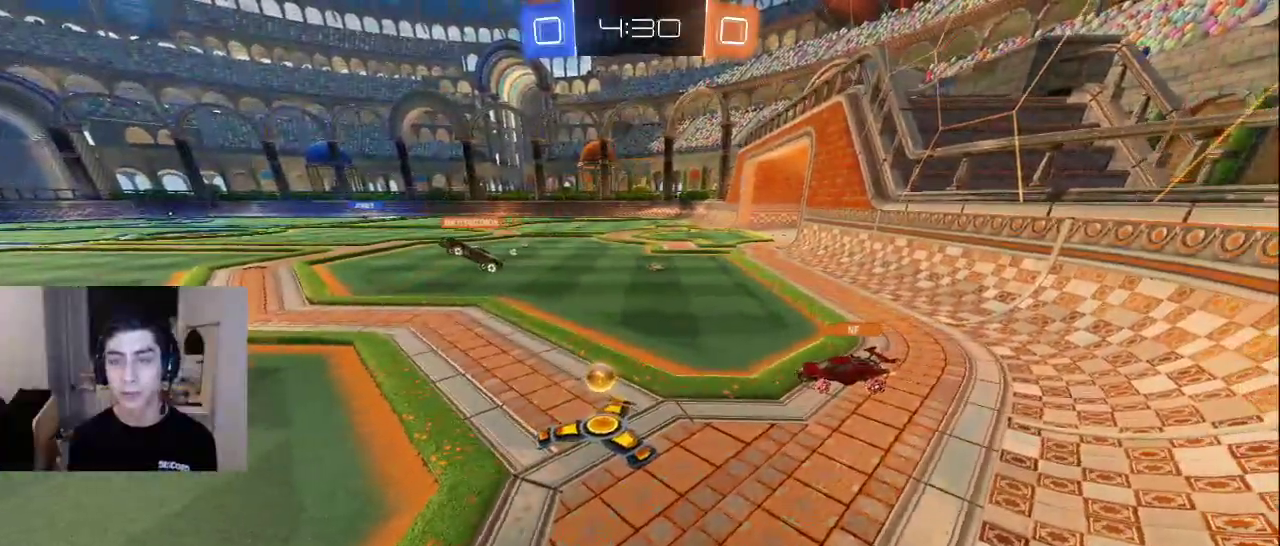
{"buttons": ["L2"], "left_stick": "center", "right_stick": "center", "events": [[50, "left_stick", "center"], [150, "CROSS", "down"], [250, "CROSS", "up"], [300, "CROSS", "down"], [383, "L2", "down"], [417, "CROSS", "up"]]}
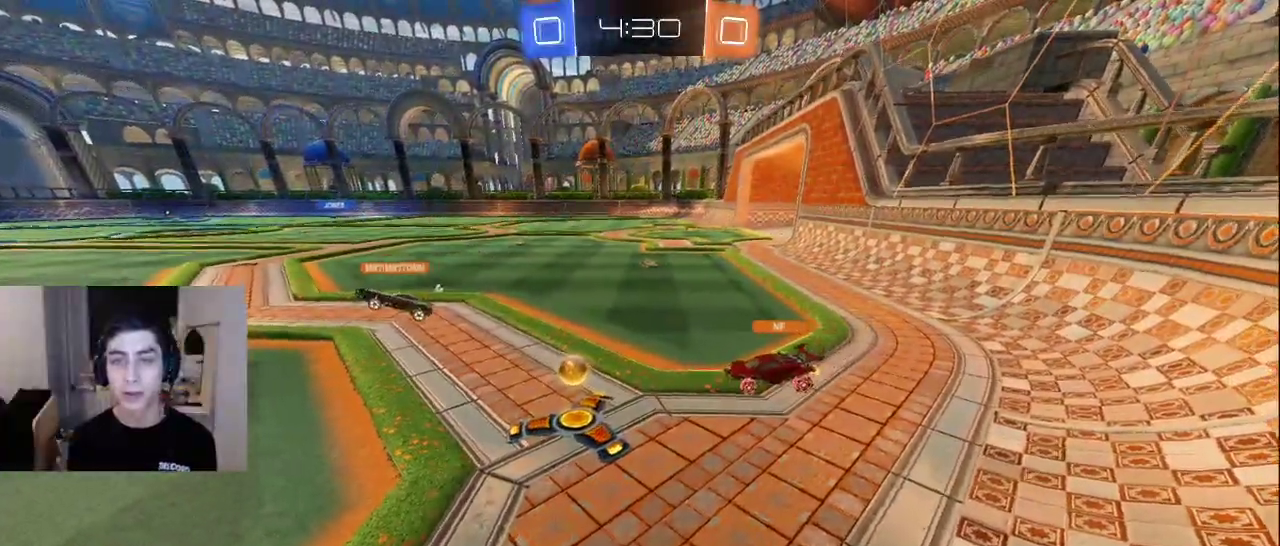
{"buttons": [], "left_stick": "up-right", "right_stick": "center", "events": [[50, "left_stick", "up-left"], [267, "L2", "up"], [317, "left_stick", "up-right"], [317, "right_stick", "right"], [417, "right_stick", "center"]]}
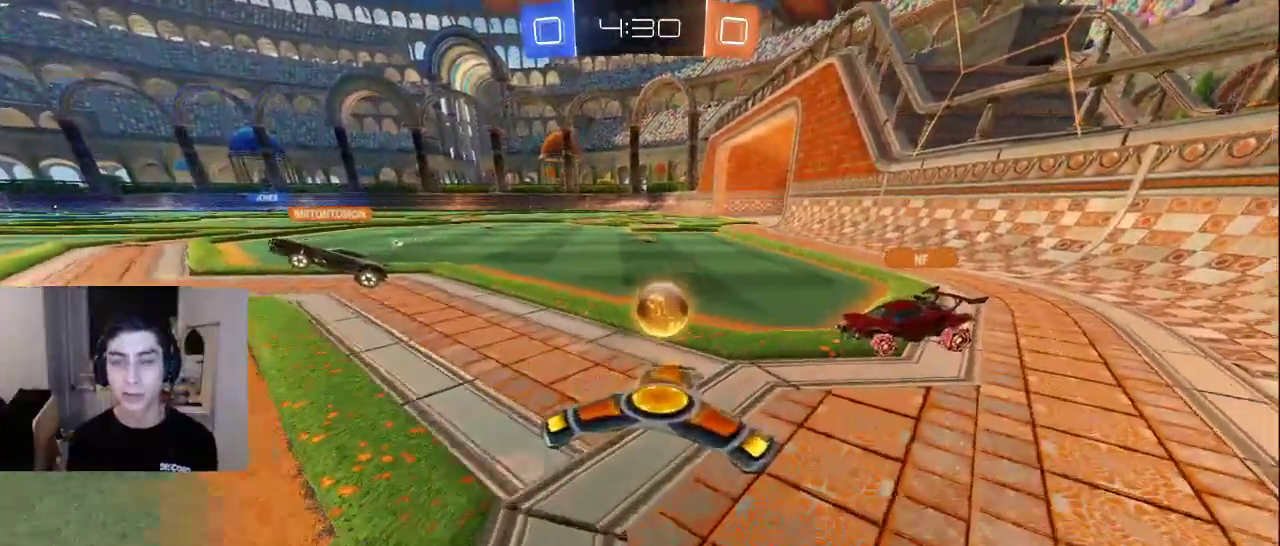
{"buttons": [], "left_stick": "center", "right_stick": "center", "events": [[100, "right_stick", "left"], [217, "left_stick", "center"], [300, "right_stick", "center"]]}
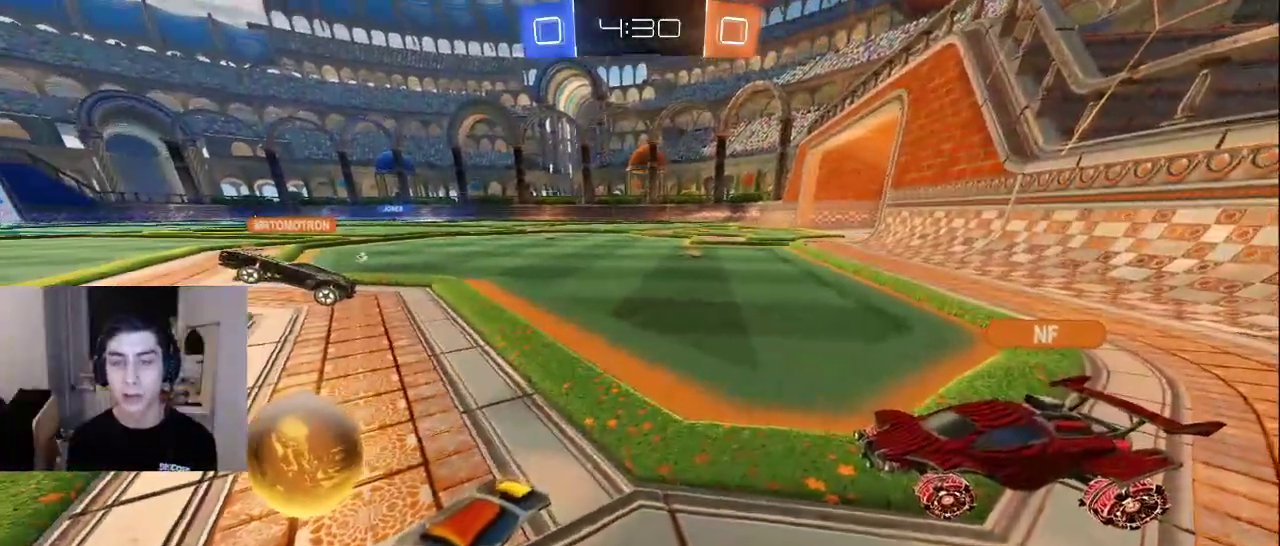
{"buttons": [], "left_stick": "up-right", "right_stick": "center", "events": [[133, "CROSS", "down"], [200, "CROSS", "up"], [267, "CROSS", "down"], [300, "left_stick", "up-right"], [367, "CROSS", "up"]]}
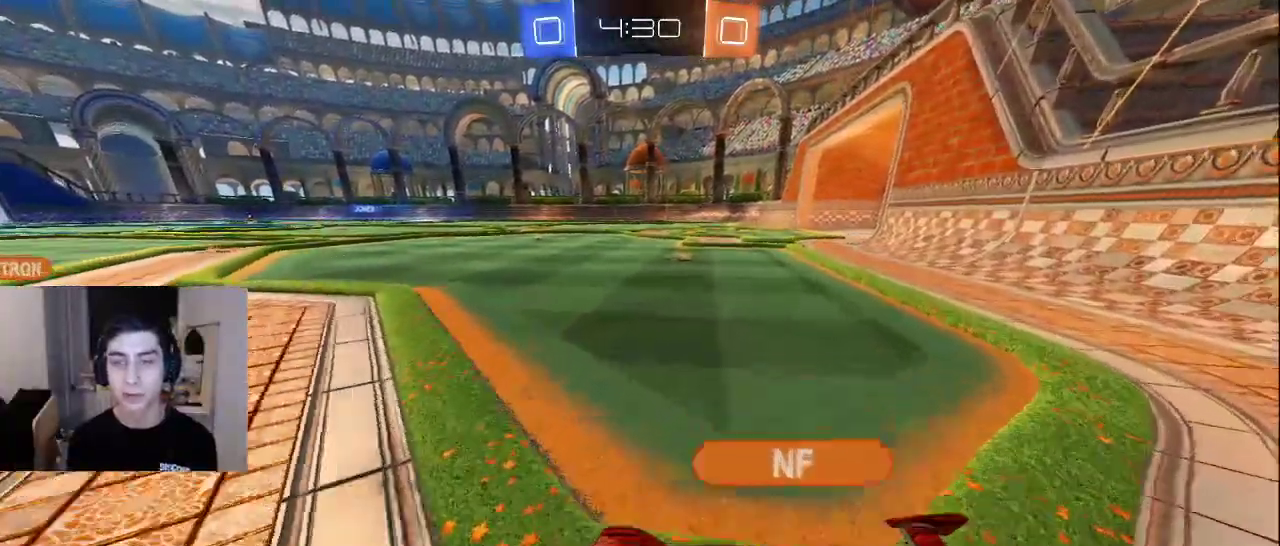
{"buttons": [], "left_stick": "down", "right_stick": "left", "events": [[167, "right_stick", "up"], [250, "right_stick", "center"], [400, "left_stick", "down-right"], [417, "right_stick", "left"], [450, "left_stick", "down"]]}
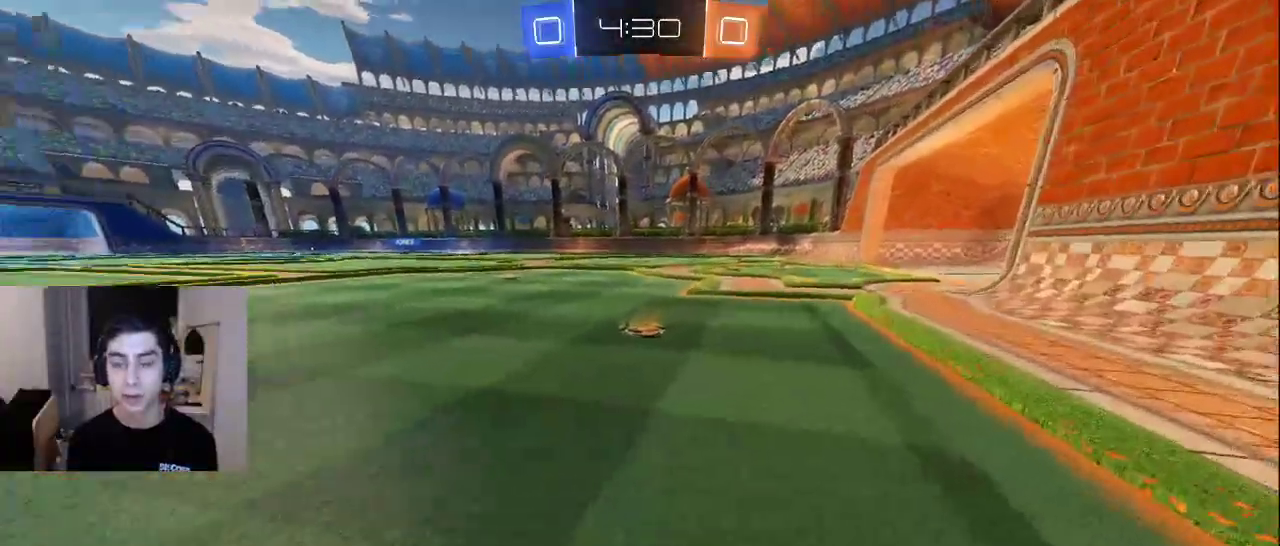
{"buttons": ["R2"], "left_stick": "left", "right_stick": "center", "events": [[167, "left_stick", "down-left"], [200, "R2", "down"], [383, "left_stick", "left"], [417, "right_stick", "center"]]}
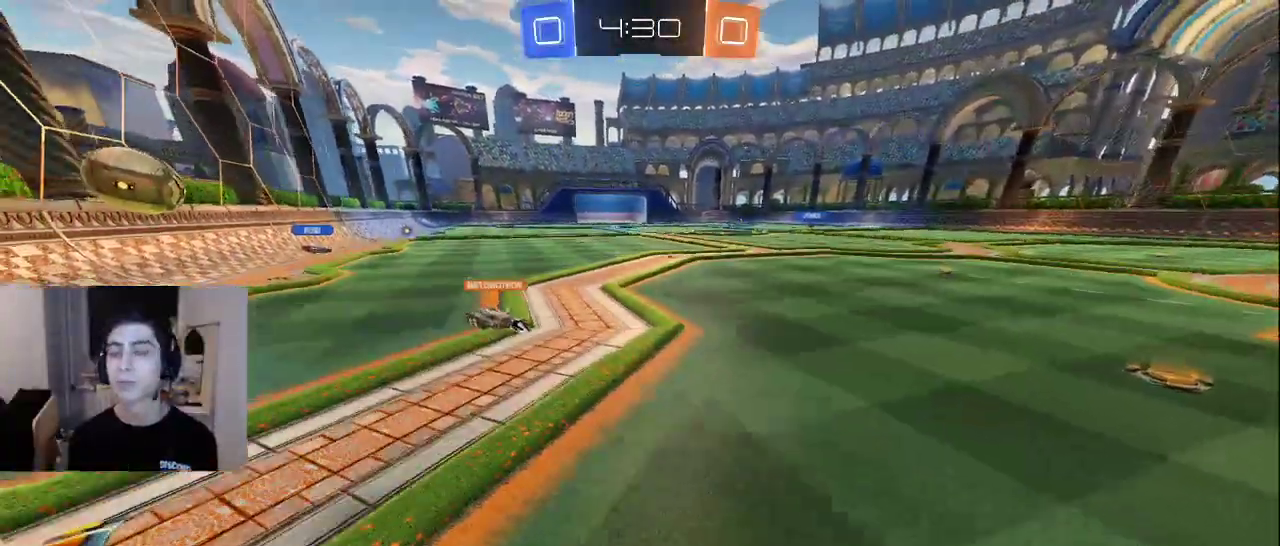
{"buttons": [], "left_stick": "center", "right_stick": "center", "events": [[133, "left_stick", "down-left"], [283, "left_stick", "center"], [300, "R2", "up"]]}
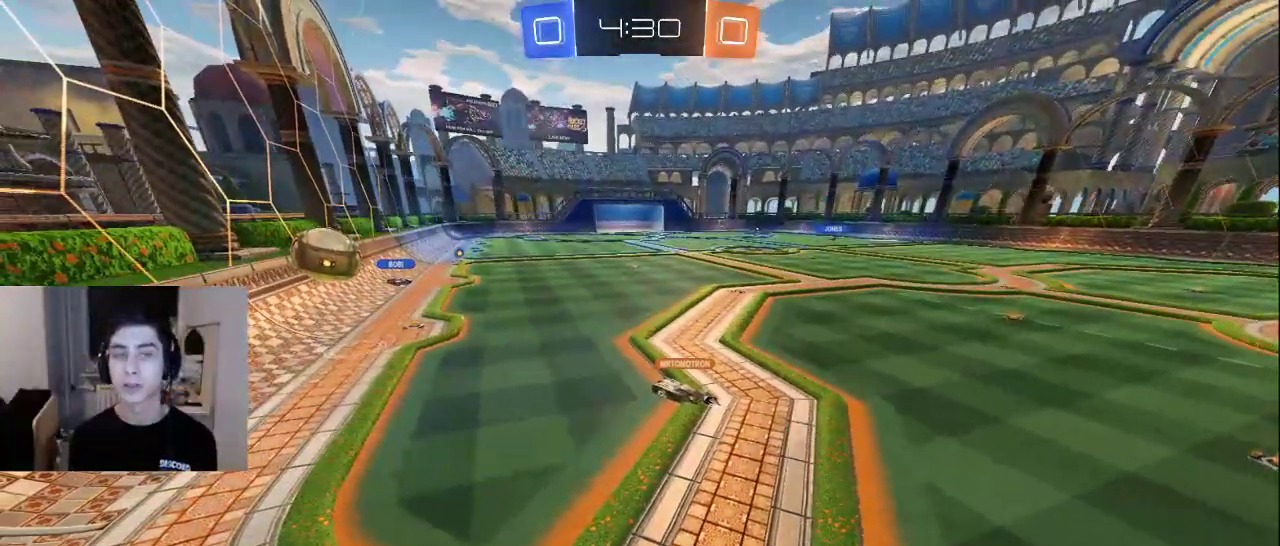
{"buttons": [], "left_stick": "up-left", "right_stick": "center", "events": [[33, "CROSS", "down"], [83, "CROSS", "up"], [117, "left_stick", "left"], [333, "CROSS", "down"], [417, "CROSS", "up"], [467, "left_stick", "up-left"]]}
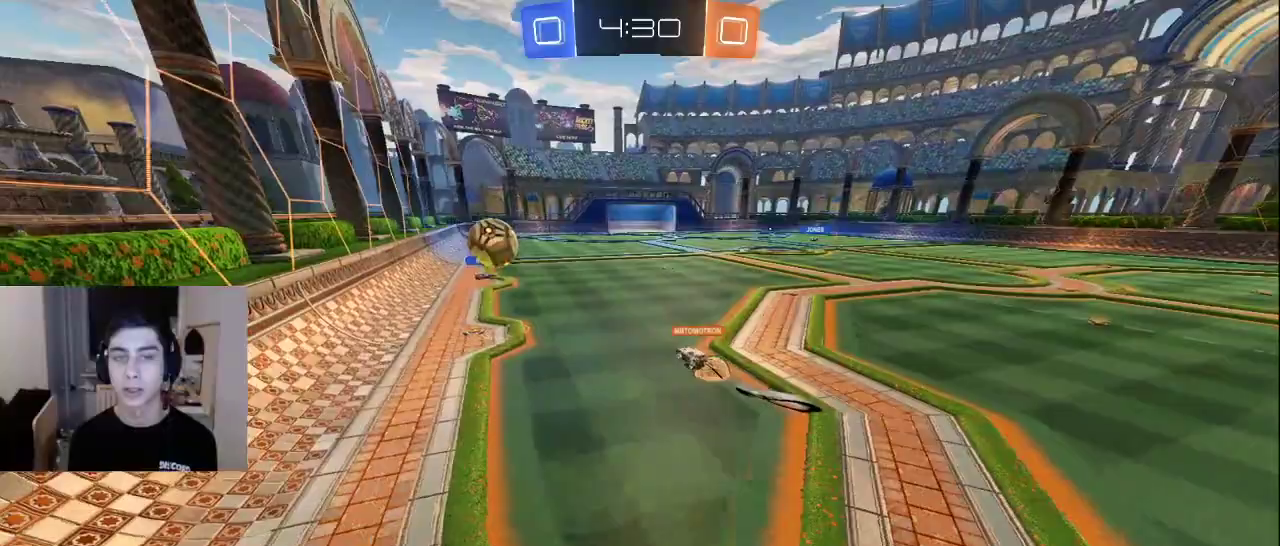
{"buttons": ["L2"], "left_stick": "up-left", "right_stick": "center", "events": [[183, "L2", "down"]]}
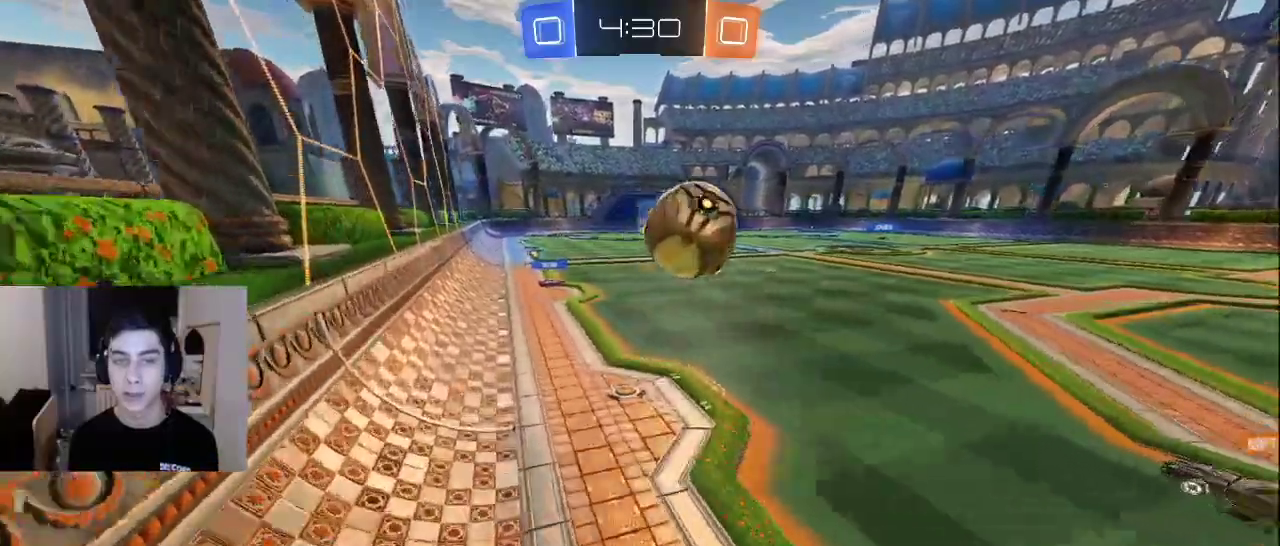
{"buttons": [], "left_stick": "up-left", "right_stick": "right", "events": [[100, "L2", "up"], [233, "L2", "down"], [283, "right_stick", "right"], [467, "L2", "up"]]}
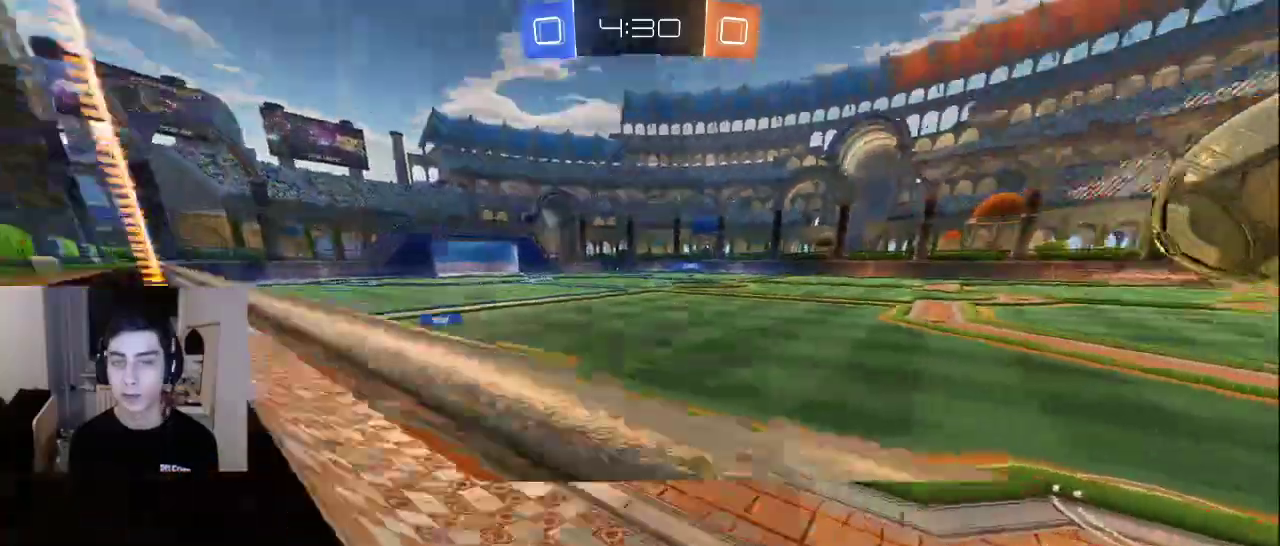
{"buttons": [], "left_stick": "center", "right_stick": "center", "events": [[150, "left_stick", "up-right"], [317, "left_stick", "right"], [450, "left_stick", "center"], [450, "right_stick", "center"]]}
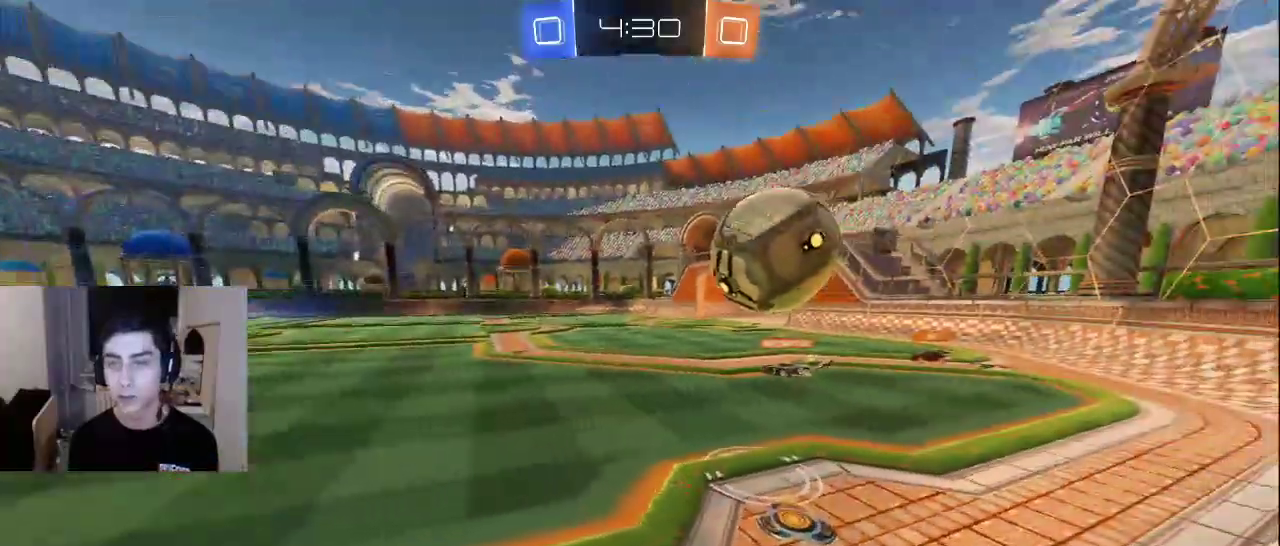
{"buttons": ["CROSS"], "left_stick": "up", "right_stick": "center", "events": [[167, "CROSS", "down"], [183, "left_stick", "up"], [233, "CROSS", "up"], [433, "CROSS", "down"]]}
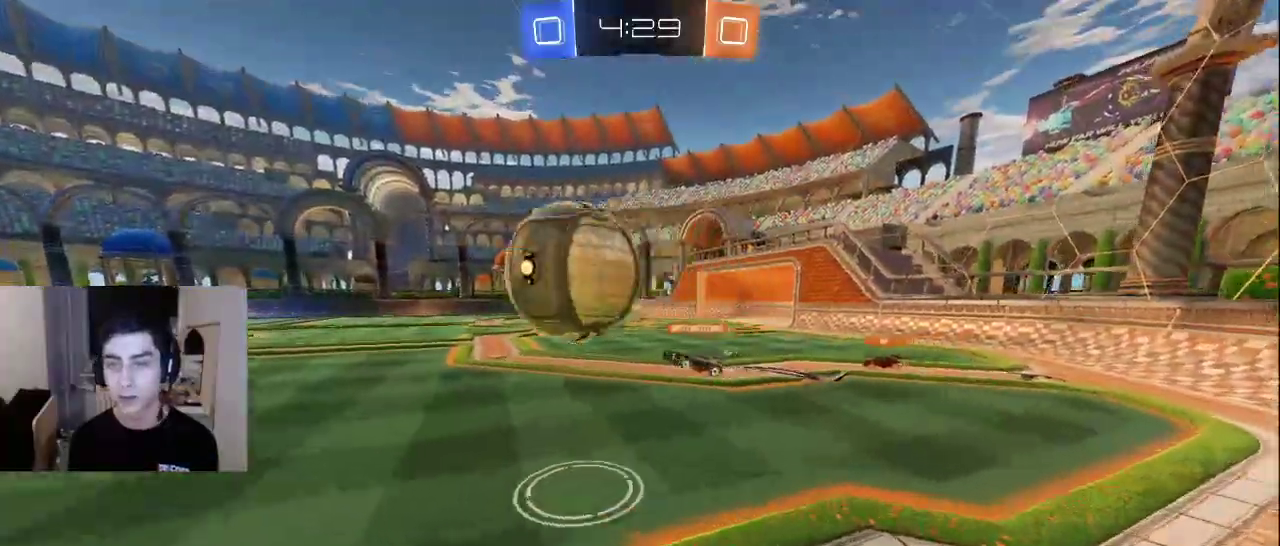
{"buttons": [], "left_stick": "up-right", "right_stick": "center", "events": [[33, "CROSS", "up"], [200, "right_stick", "right"], [317, "right_stick", "center"], [367, "left_stick", "up-right"]]}
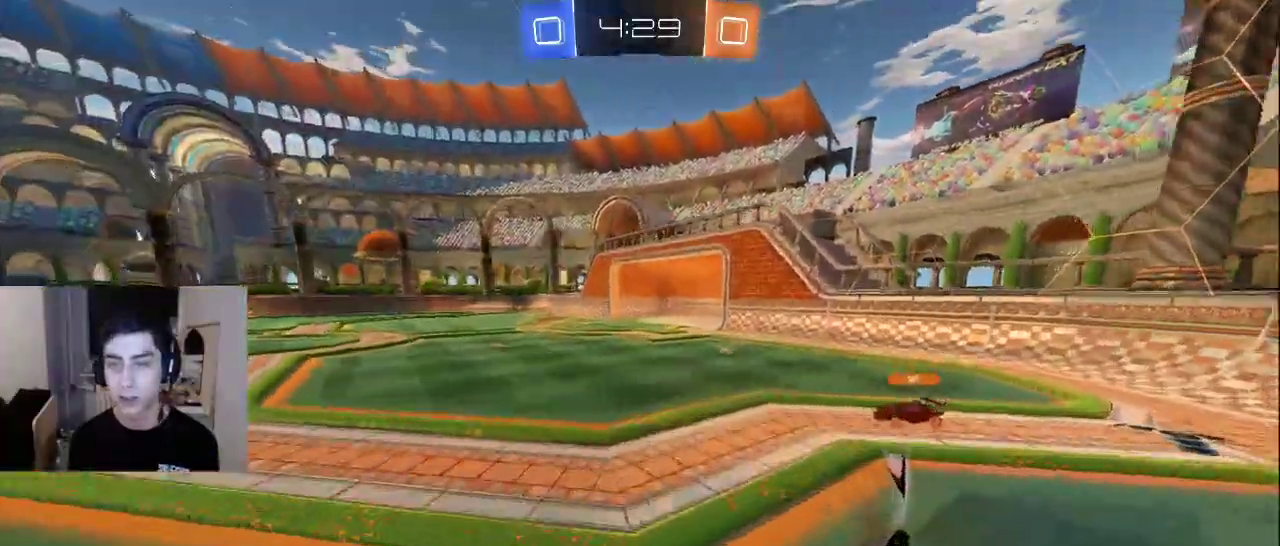
{"buttons": ["L2"], "left_stick": "down-right", "right_stick": "left", "events": [[33, "right_stick", "down"], [100, "right_stick", "down-left"], [183, "L2", "down"], [317, "left_stick", "down-right"], [400, "right_stick", "left"]]}
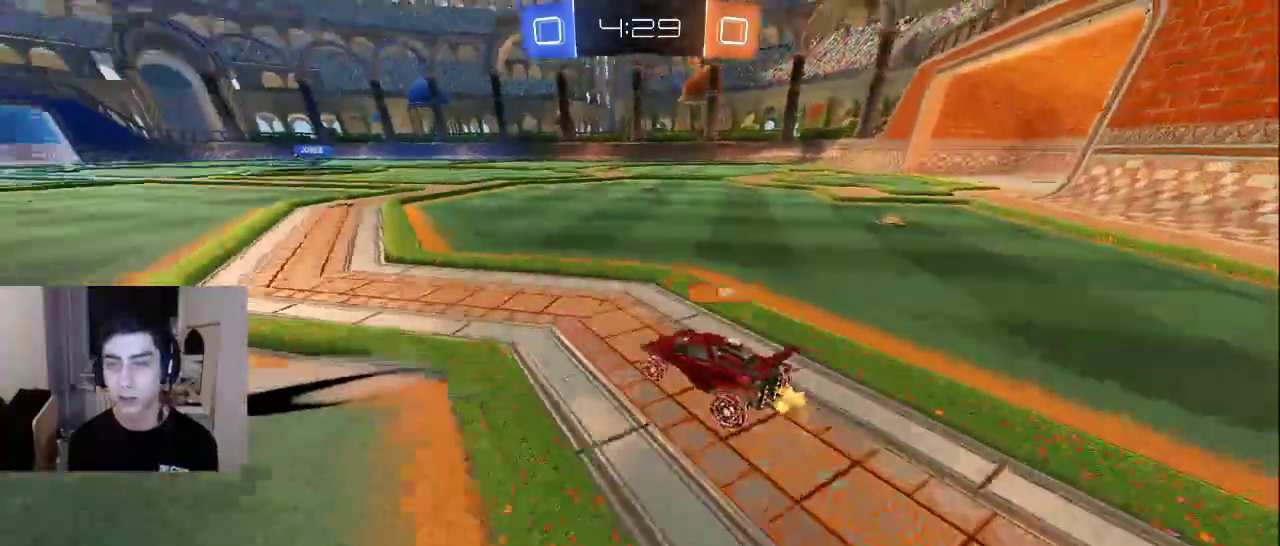
{"buttons": [], "left_stick": "center", "right_stick": "center", "events": [[33, "left_stick", "center"], [100, "L2", "up"], [217, "right_stick", "center"], [267, "left_stick", "right"], [450, "left_stick", "center"]]}
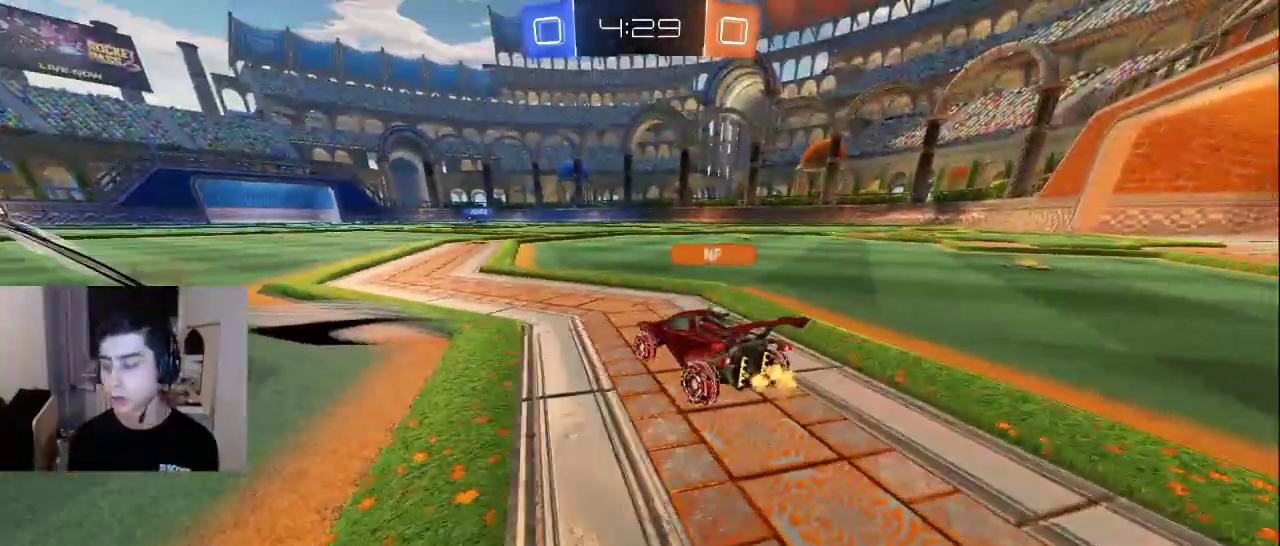
{"buttons": [], "left_stick": "up-right", "right_stick": "center", "events": [[67, "right_stick", "up-left"], [183, "left_stick", "up-right"], [183, "right_stick", "down"], [300, "right_stick", "right"], [350, "right_stick", "up"], [467, "right_stick", "center"]]}
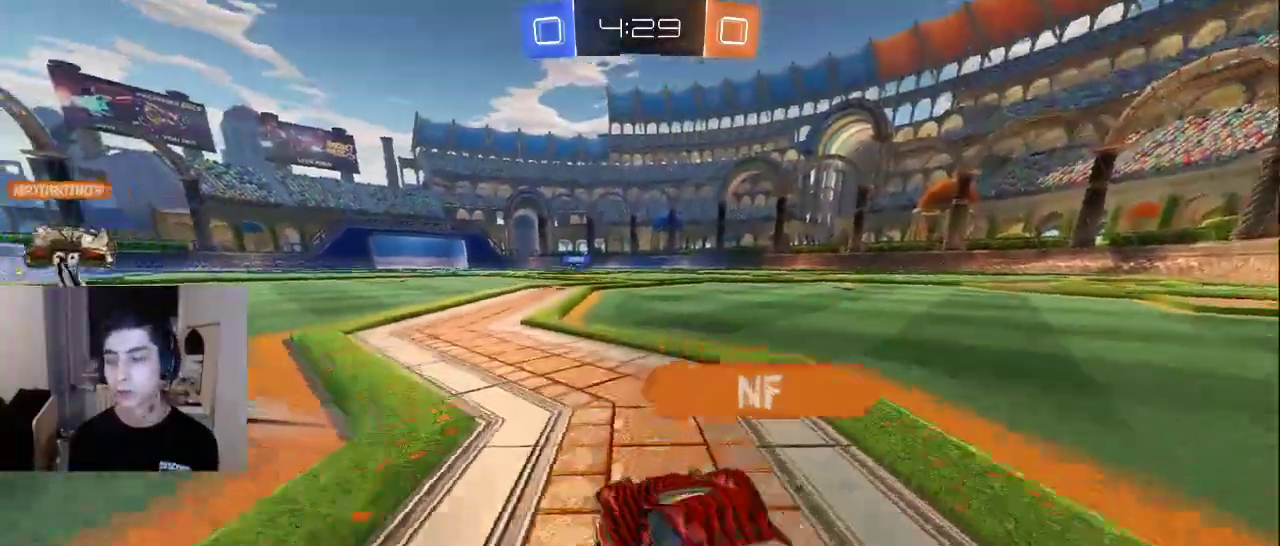
{"buttons": ["R2"], "left_stick": "down-left", "right_stick": "left", "events": [[33, "left_stick", "down-right"], [133, "left_stick", "down"], [367, "left_stick", "down-left"], [417, "right_stick", "left"], [500, "R2", "down"]]}
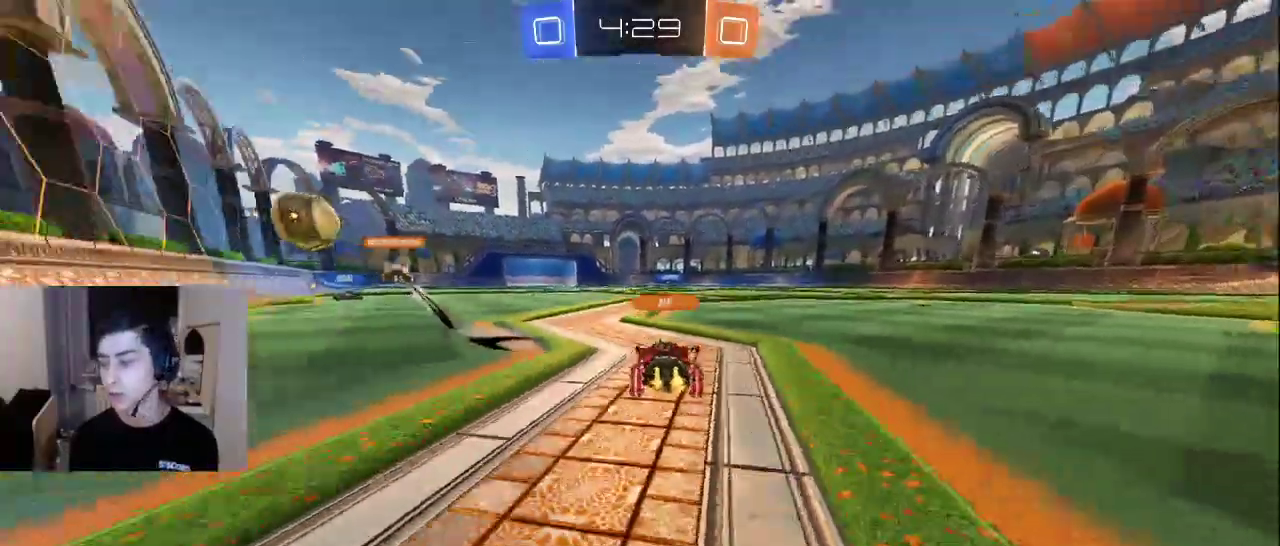
{"buttons": [], "left_stick": "center", "right_stick": "center", "events": [[50, "left_stick", "right"], [100, "right_stick", "center"], [250, "left_stick", "down-right"], [350, "left_stick", "center"], [367, "R2", "up"]]}